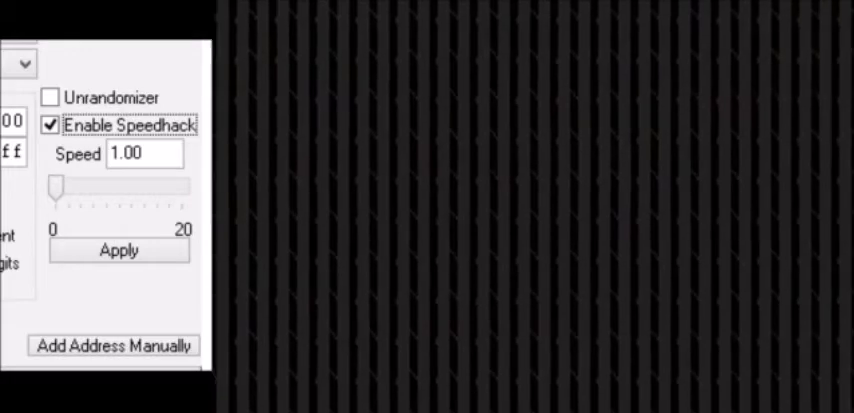
Gameplay with keyboard; each line is a JSON object with the keys held at the frame after it. "events" lists presses ("down") and releases ("up") of "c", "down", "escape", "left", "return", "right", "shift", "up", "x" and "z" between this image and that frame as [ms after this image, input, new state], when the widget could be followed in between. No other keys are recorded. Mouse input is not recorded.
{"keys": ["right"], "events": []}
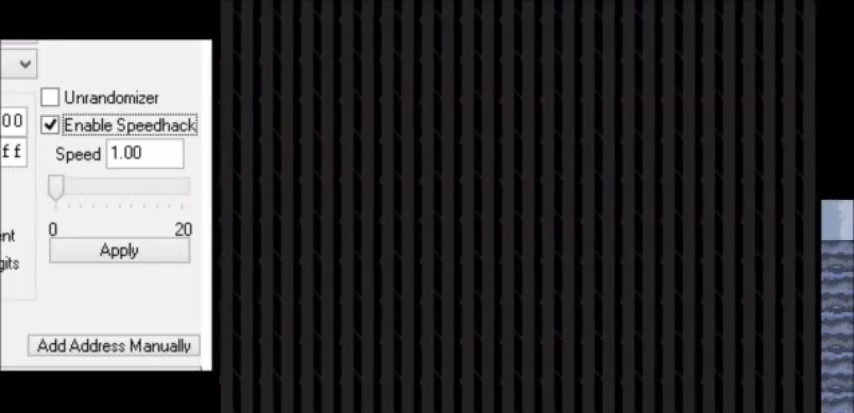
{"keys": ["right"], "events": []}
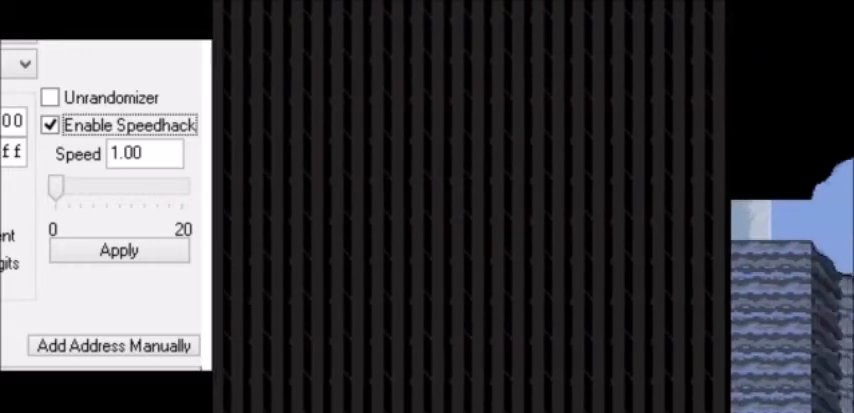
{"keys": ["right"], "events": []}
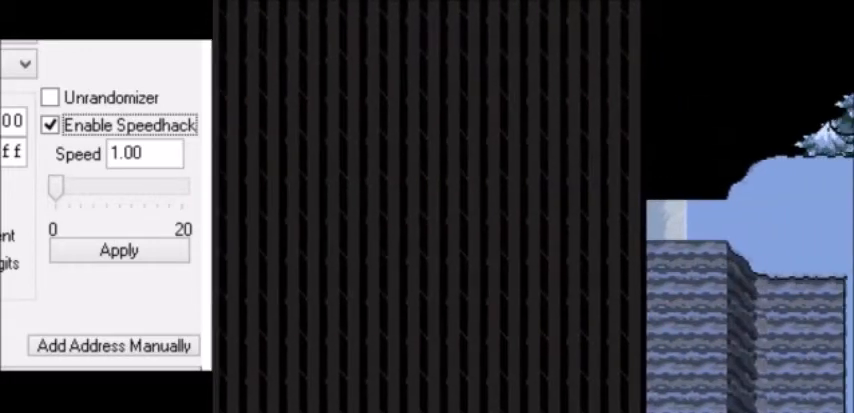
{"keys": ["right"], "events": []}
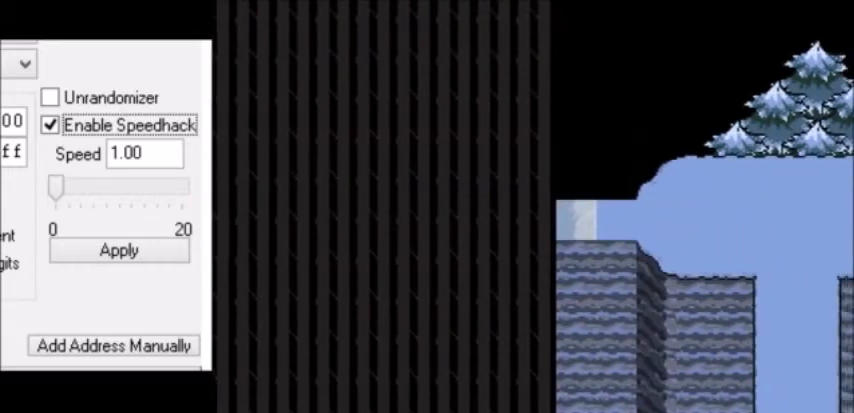
{"keys": ["right"], "events": []}
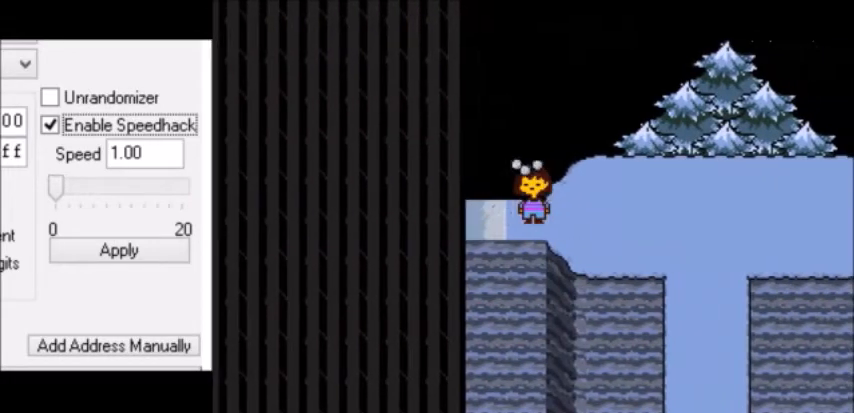
{"keys": ["right"], "events": []}
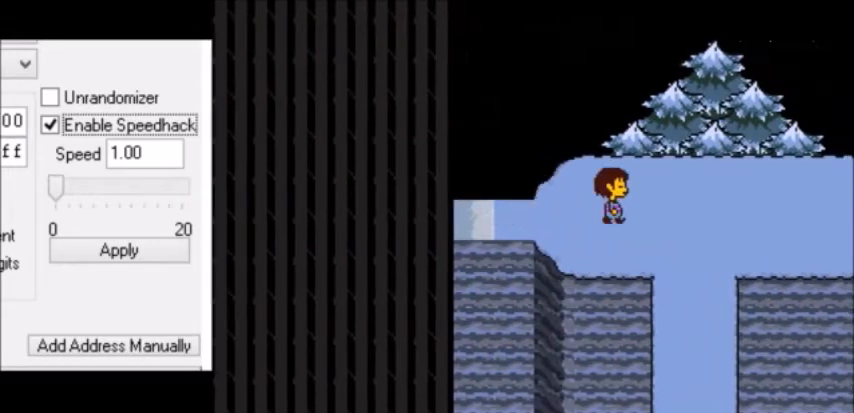
{"keys": ["right"], "events": []}
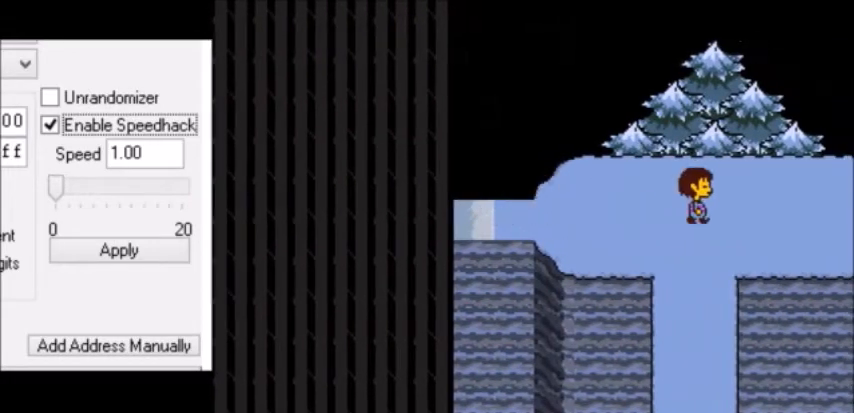
{"keys": ["right"], "events": []}
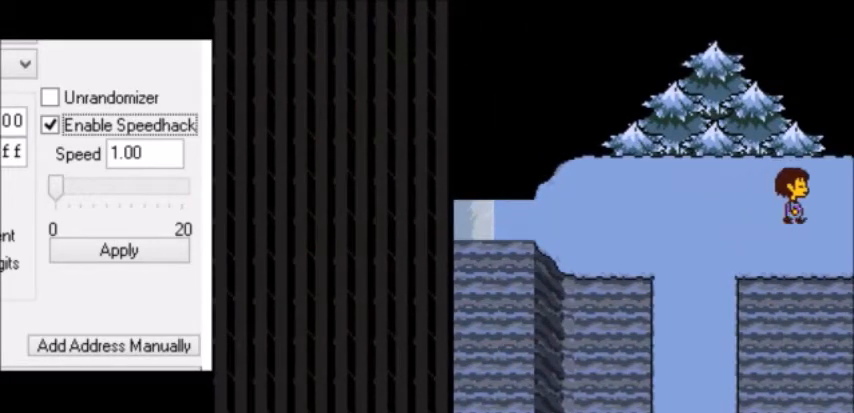
{"keys": ["down", "right"], "events": [[400, "right", "up"], [467, "down", "down"], [467, "right", "down"]]}
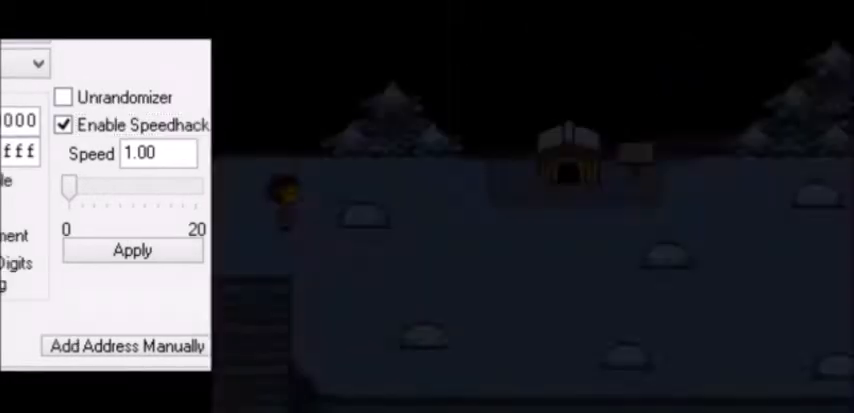
{"keys": ["right"], "events": [[434, "down", "up"]]}
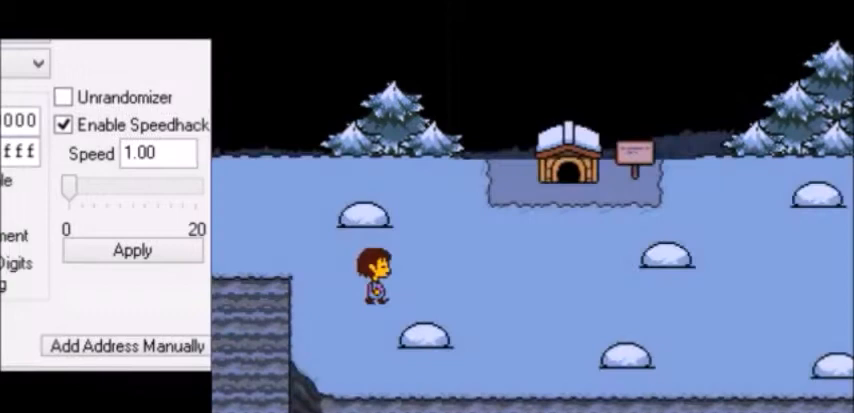
{"keys": ["right"], "events": []}
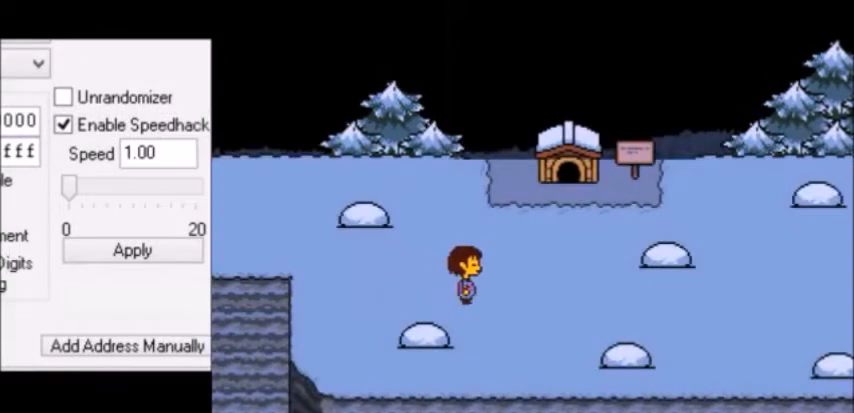
{"keys": ["right"], "events": []}
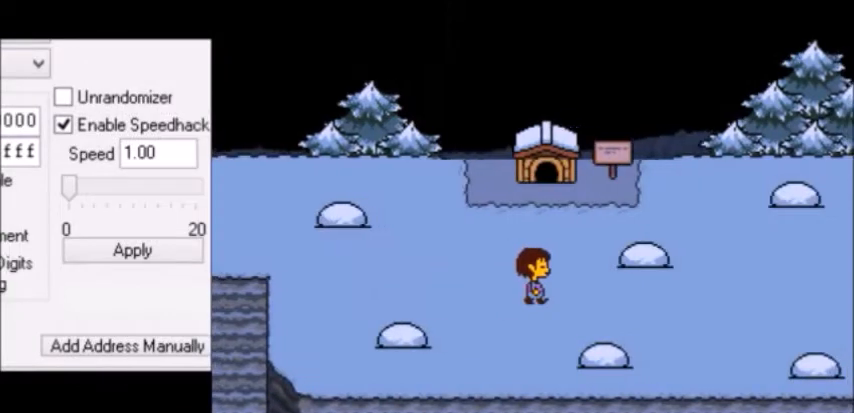
{"keys": ["right"], "events": [[33, "down", "down"], [133, "down", "up"]]}
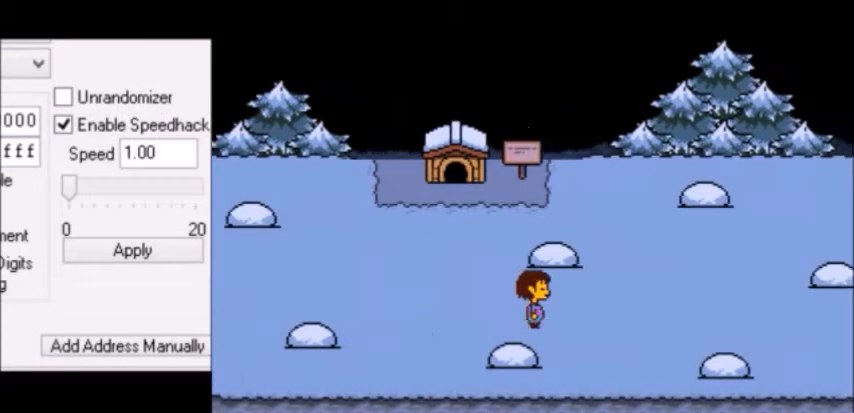
{"keys": ["right"], "events": []}
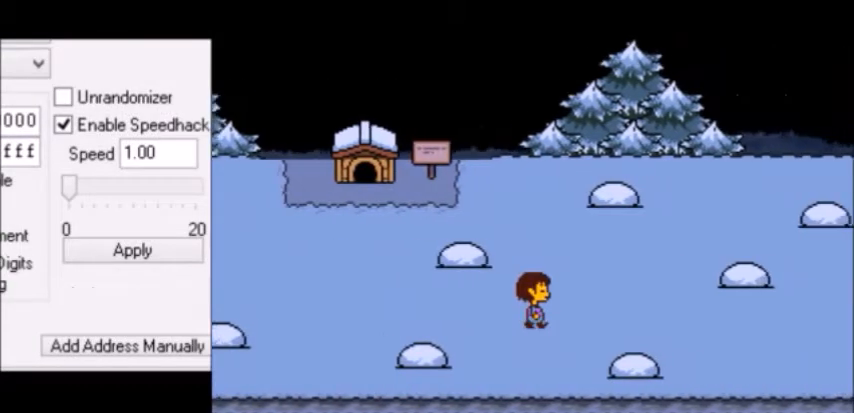
{"keys": ["right"], "events": []}
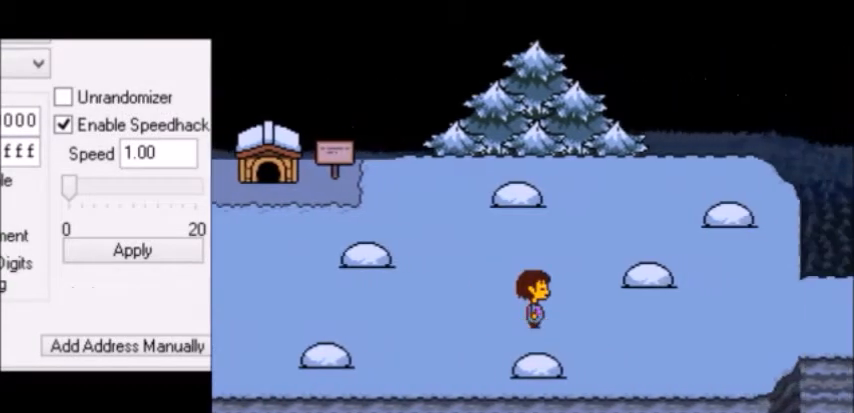
{"keys": ["right"], "events": [[100, "down", "down"], [300, "down", "up"]]}
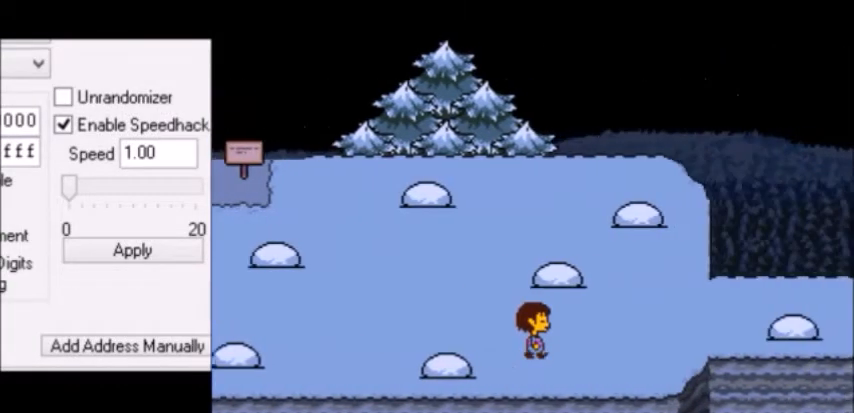
{"keys": ["right", "up"], "events": [[500, "up", "down"]]}
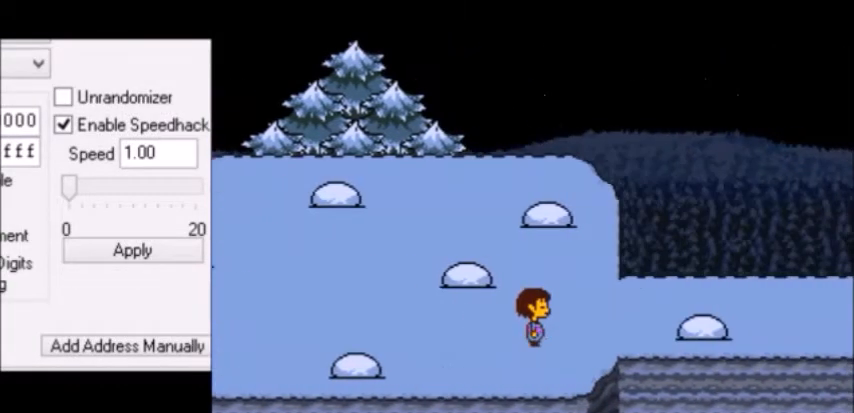
{"keys": ["right"], "events": [[167, "up", "up"]]}
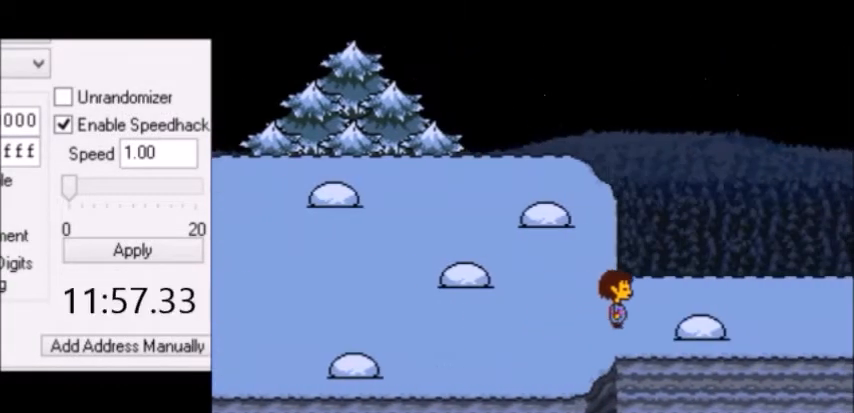
{"keys": [], "events": [[233, "right", "up"]]}
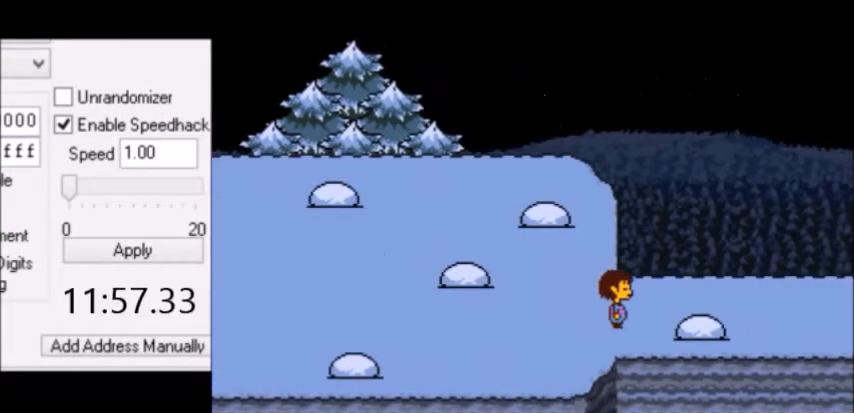
{"keys": ["return"], "events": [[100, "return", "down"], [167, "return", "up"], [200, "x", "down"], [234, "x", "up"], [234, "z", "down"], [300, "return", "down"], [300, "z", "up"], [334, "return", "up"], [367, "x", "down"], [401, "x", "up"], [401, "z", "down"], [467, "return", "down"], [467, "shift", "down"], [467, "z", "up"], [501, "shift", "up"]]}
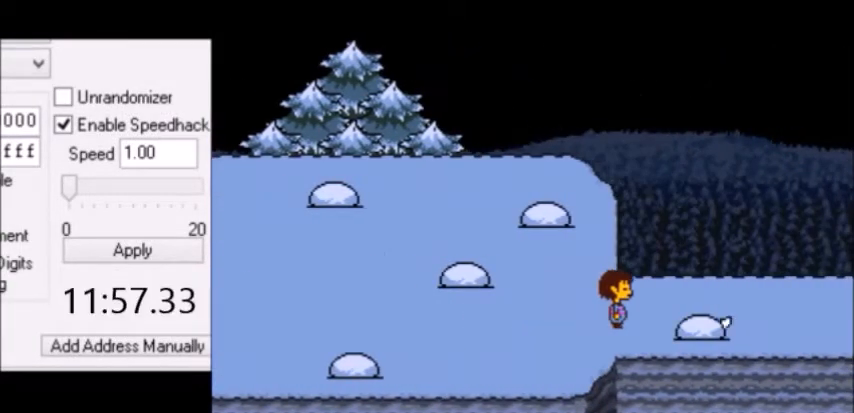
{"keys": ["shift", "z"], "events": [[33, "return", "up"], [33, "x", "down"], [66, "x", "up"], [66, "z", "down"], [133, "shift", "down"], [133, "z", "up"], [200, "return", "down"], [200, "shift", "up"], [233, "return", "up"], [233, "x", "down"], [300, "x", "up"], [300, "z", "down"], [333, "shift", "down"], [367, "return", "down"], [367, "z", "up"], [400, "return", "up"], [400, "shift", "up"], [467, "x", "down"], [467, "z", "down"], [500, "shift", "down"], [500, "x", "up"]]}
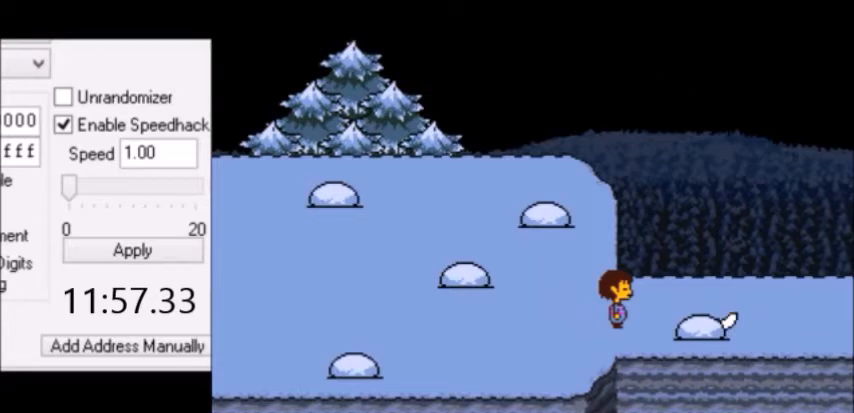
{"keys": [], "events": [[34, "return", "down"], [67, "shift", "up"], [67, "z", "up"], [100, "return", "up"], [134, "x", "down"], [200, "shift", "down"], [200, "x", "up"], [200, "z", "down"], [234, "return", "down"], [234, "shift", "up"], [234, "z", "up"], [267, "return", "up"], [334, "x", "down"], [367, "x", "up"], [367, "z", "down"], [401, "shift", "down"], [434, "return", "down"], [434, "shift", "up"], [434, "z", "up"], [467, "return", "up"]]}
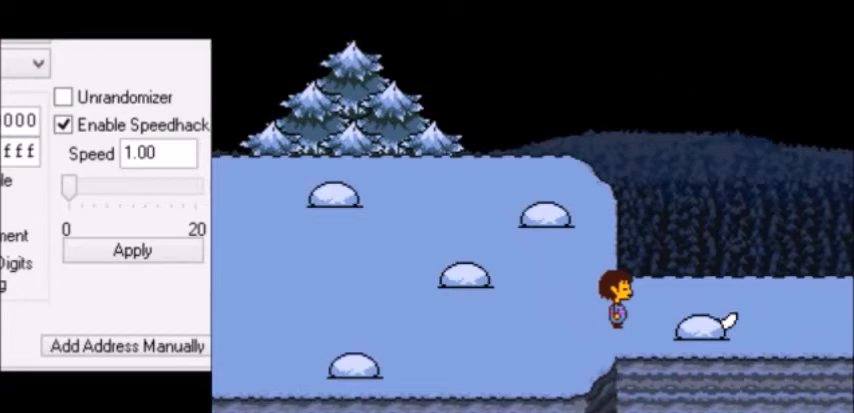
{"keys": [], "events": [[33, "x", "down"], [100, "return", "down"], [100, "shift", "down"], [100, "x", "up"], [133, "return", "up"], [133, "shift", "up"]]}
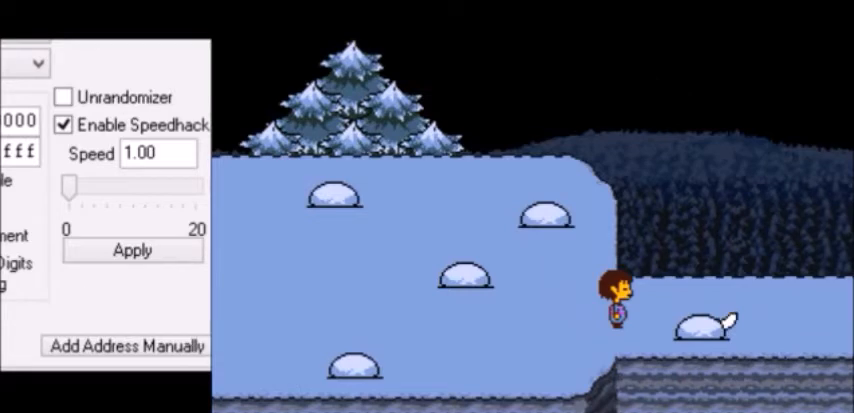
{"keys": [], "events": []}
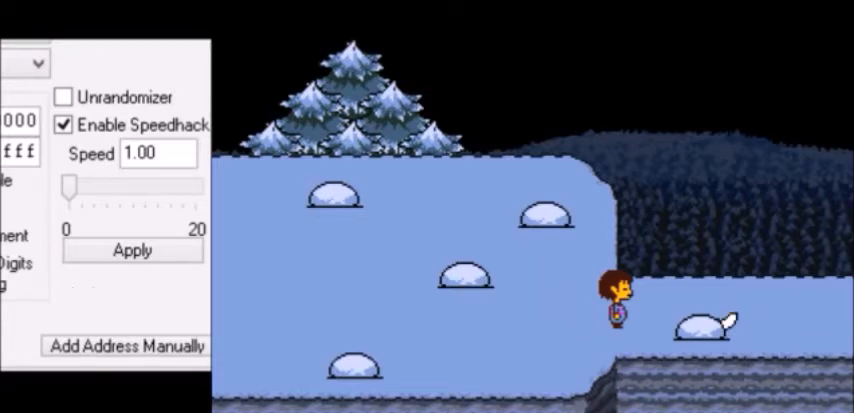
{"keys": [], "events": []}
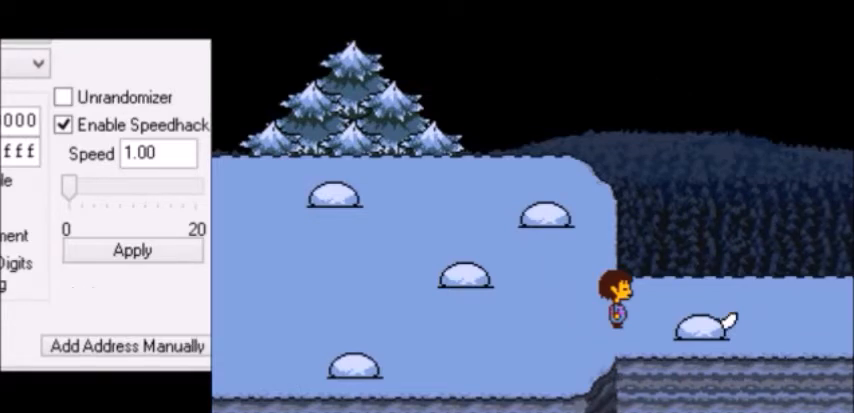
{"keys": ["return"], "events": [[100, "shift", "down"], [167, "shift", "up"], [234, "x", "down"], [234, "z", "down"], [267, "return", "down"], [267, "shift", "down"], [267, "x", "up"], [267, "z", "up"], [300, "return", "up"], [300, "shift", "up"], [334, "x", "down"], [334, "z", "down"], [401, "return", "down"], [401, "shift", "down"], [401, "x", "up"], [401, "z", "up"], [434, "return", "up"], [434, "shift", "up"], [467, "return", "down"]]}
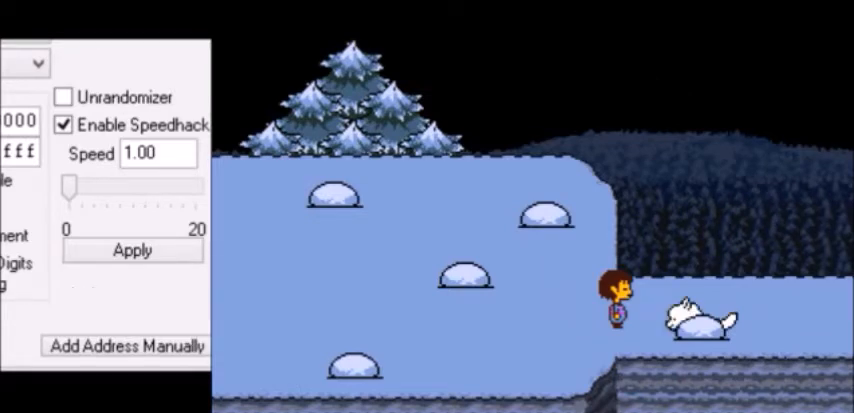
{"keys": ["shift", "x"], "events": [[33, "return", "up"], [33, "x", "down"], [66, "return", "down"], [66, "x", "up"], [66, "z", "down"], [100, "return", "up"], [100, "z", "up"], [133, "x", "down"], [167, "return", "down"], [167, "x", "up"], [167, "z", "down"], [200, "z", "up"], [233, "return", "up"], [267, "return", "down"], [300, "return", "up"], [300, "z", "down"], [333, "return", "down"], [333, "z", "up"], [367, "x", "down"], [400, "return", "up"], [400, "x", "up"], [400, "z", "down"], [433, "z", "up"], [467, "x", "down"], [500, "shift", "down"]]}
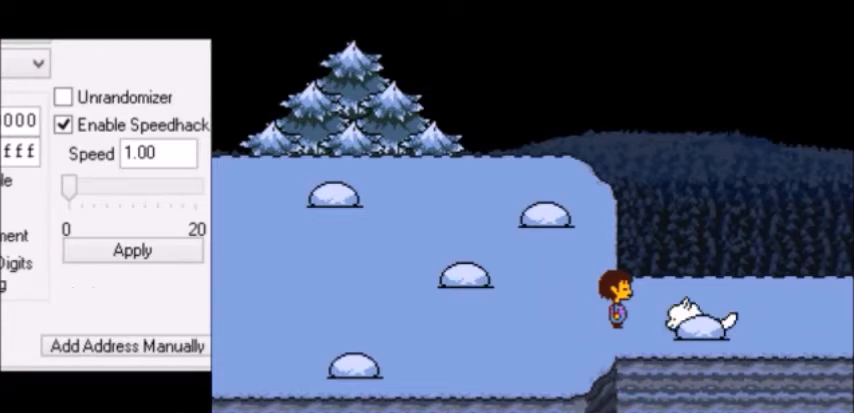
{"keys": ["return", "shift", "z"], "events": [[34, "x", "up"], [67, "return", "down"], [67, "shift", "up"], [100, "return", "up"], [134, "return", "down"], [134, "shift", "down"], [167, "shift", "up"], [200, "return", "up"], [200, "shift", "down"], [200, "x", "down"], [234, "x", "up"], [300, "return", "down"], [300, "shift", "up"], [300, "z", "down"], [334, "z", "up"], [367, "return", "up"], [401, "return", "down"], [401, "x", "down"], [401, "z", "down"], [434, "return", "up"], [434, "shift", "down"], [434, "z", "up"], [467, "x", "up"], [467, "z", "down"], [501, "return", "down"]]}
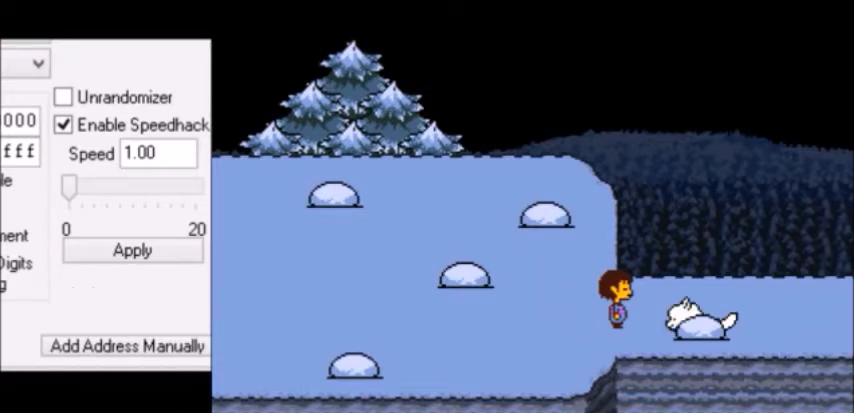
{"keys": ["z"], "events": [[33, "shift", "up"], [33, "z", "up"], [66, "return", "up"], [100, "shift", "down"], [100, "z", "down"], [133, "return", "down"], [133, "z", "up"], [200, "return", "up"], [200, "shift", "up"], [233, "return", "down"], [233, "shift", "down"], [233, "z", "down"], [267, "shift", "up"], [300, "return", "up"], [300, "x", "down"], [300, "z", "up"], [333, "shift", "down"], [333, "x", "up"], [367, "shift", "up"], [367, "z", "down"], [400, "z", "up"], [433, "shift", "down"], [433, "x", "down"], [467, "x", "up"], [467, "z", "down"], [500, "shift", "up"]]}
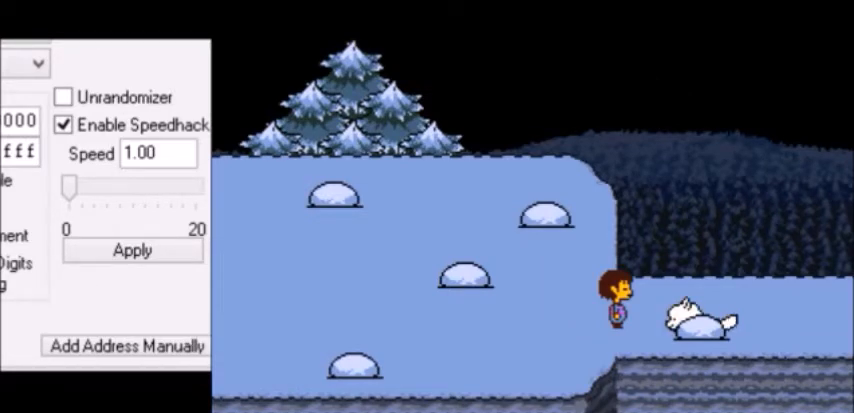
{"keys": ["return", "z"], "events": [[34, "z", "up"], [67, "return", "down"], [67, "shift", "down"], [100, "shift", "up"], [134, "z", "down"], [167, "return", "up"], [167, "z", "up"], [200, "x", "down"], [234, "return", "down"], [234, "x", "up"], [234, "z", "down"], [267, "z", "up"], [300, "return", "up"], [300, "shift", "down"], [300, "x", "down"], [367, "return", "down"], [367, "shift", "up"], [367, "x", "up"], [367, "z", "down"], [401, "z", "up"], [434, "return", "up"], [434, "x", "down"], [467, "x", "up"], [501, "return", "down"], [501, "z", "down"]]}